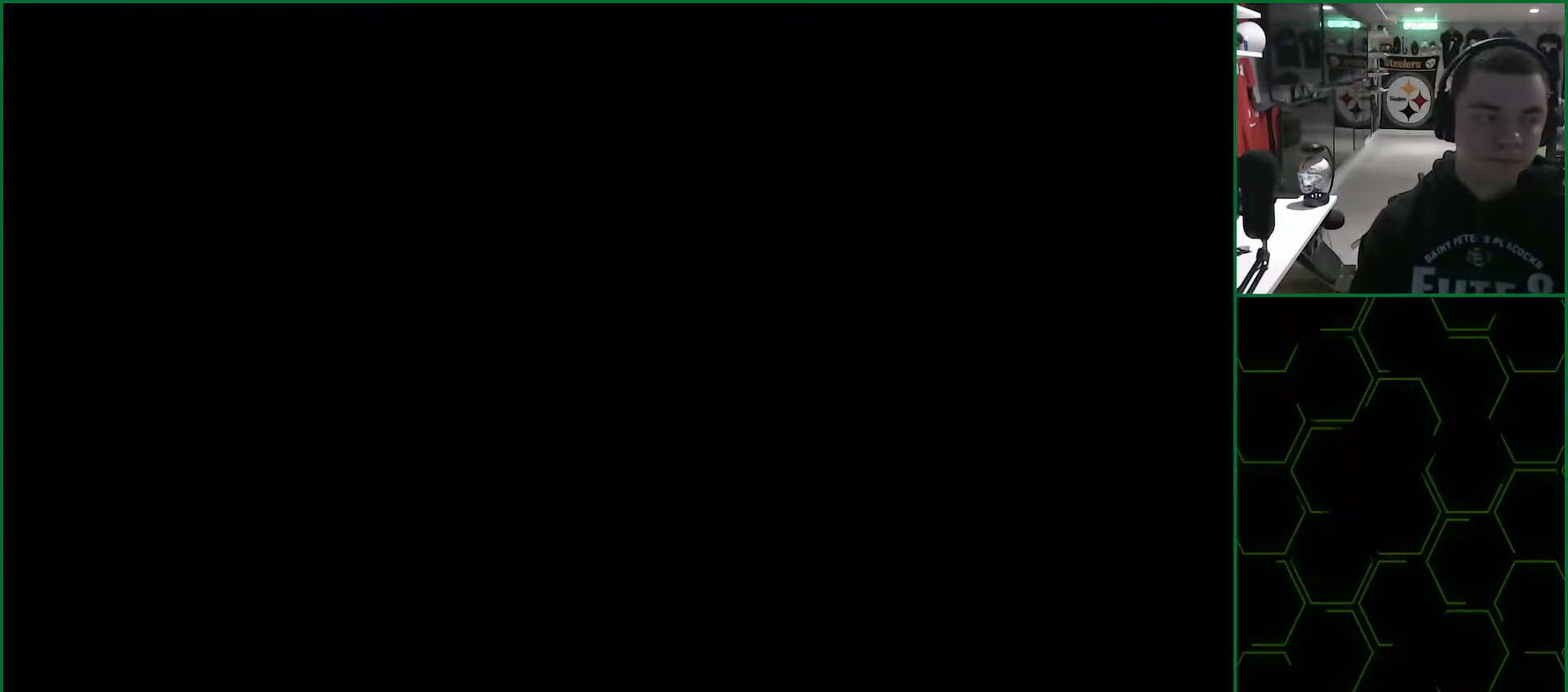
Gameplay with a controller (PlayStation layout); each line is a JSON object with the inputs held at the frame after it. "events" lists button and stick changes between this image and that frame as [ms after this image, input, new state], when the widget could be followed in between. Not read: HOME L3 R3.
{"buttons": ["CROSS", "TRIANGLE"], "left_stick": "center", "right_stick": "center", "events": [[33, "R2", "down"], [483, "R2", "up"]]}
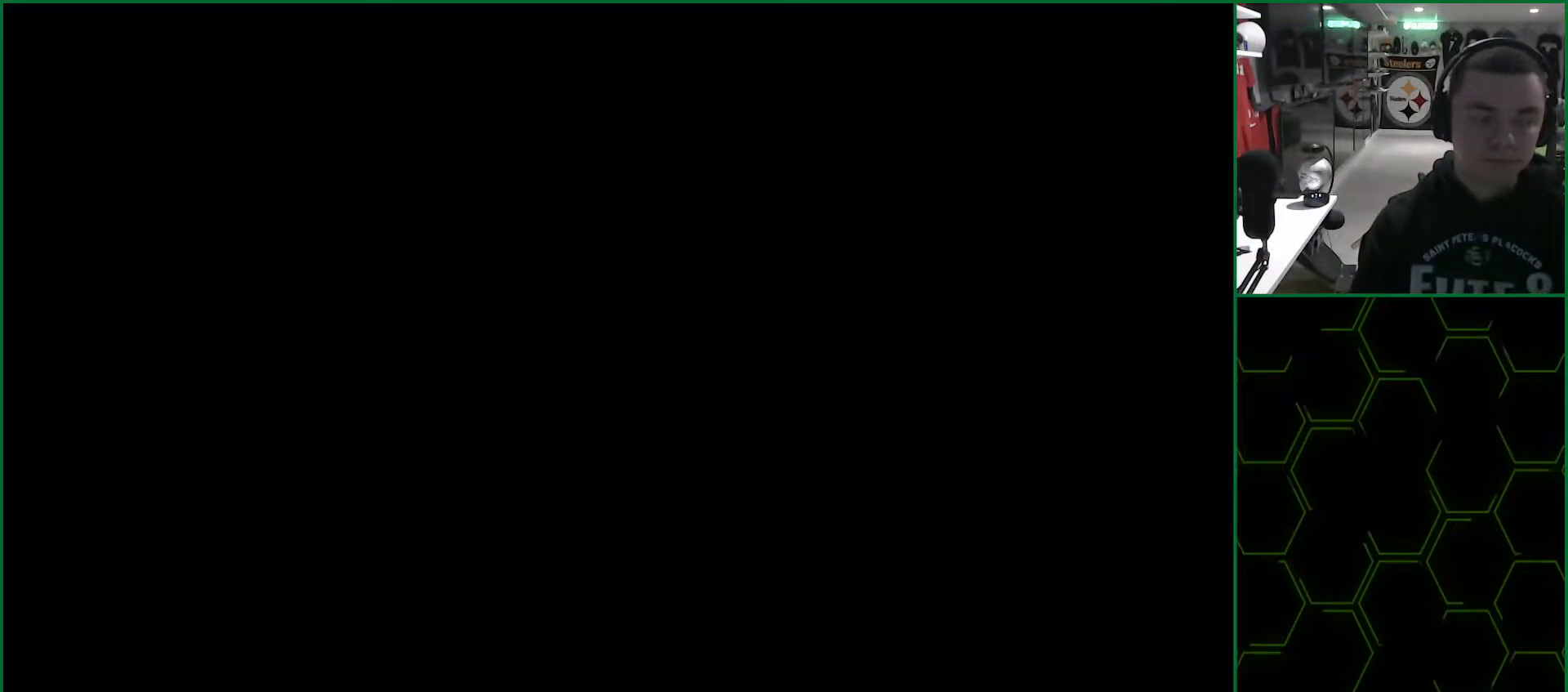
{"buttons": ["CROSS", "TRIANGLE", "R2"], "left_stick": "center", "right_stick": "center", "events": [[33, "R2", "down"], [150, "R2", "up"], [167, "R2", "down"], [300, "R2", "up"], [333, "R2", "down"]]}
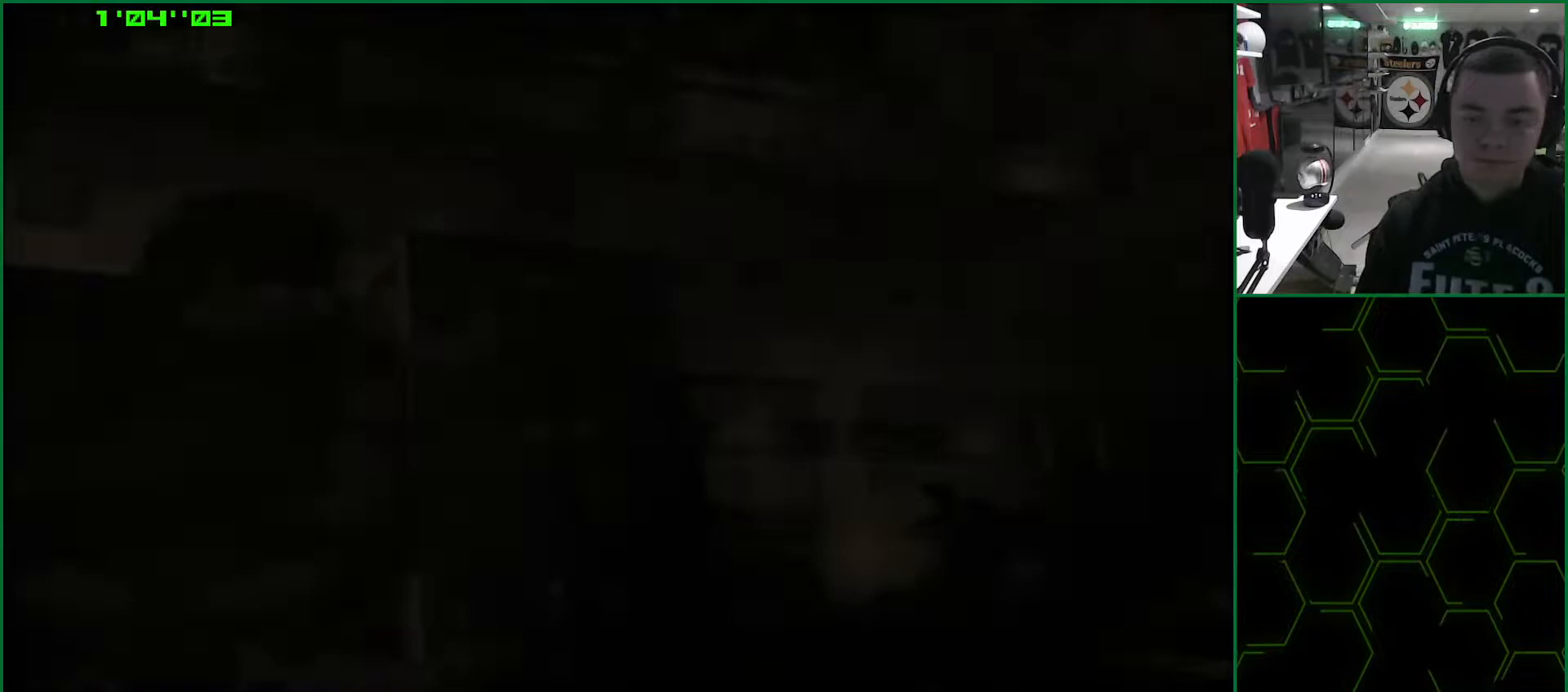
{"buttons": ["CROSS", "TRIANGLE"], "left_stick": "center", "right_stick": "center", "events": [[17, "R2", "up"], [67, "R2", "down"], [133, "R2", "up"]]}
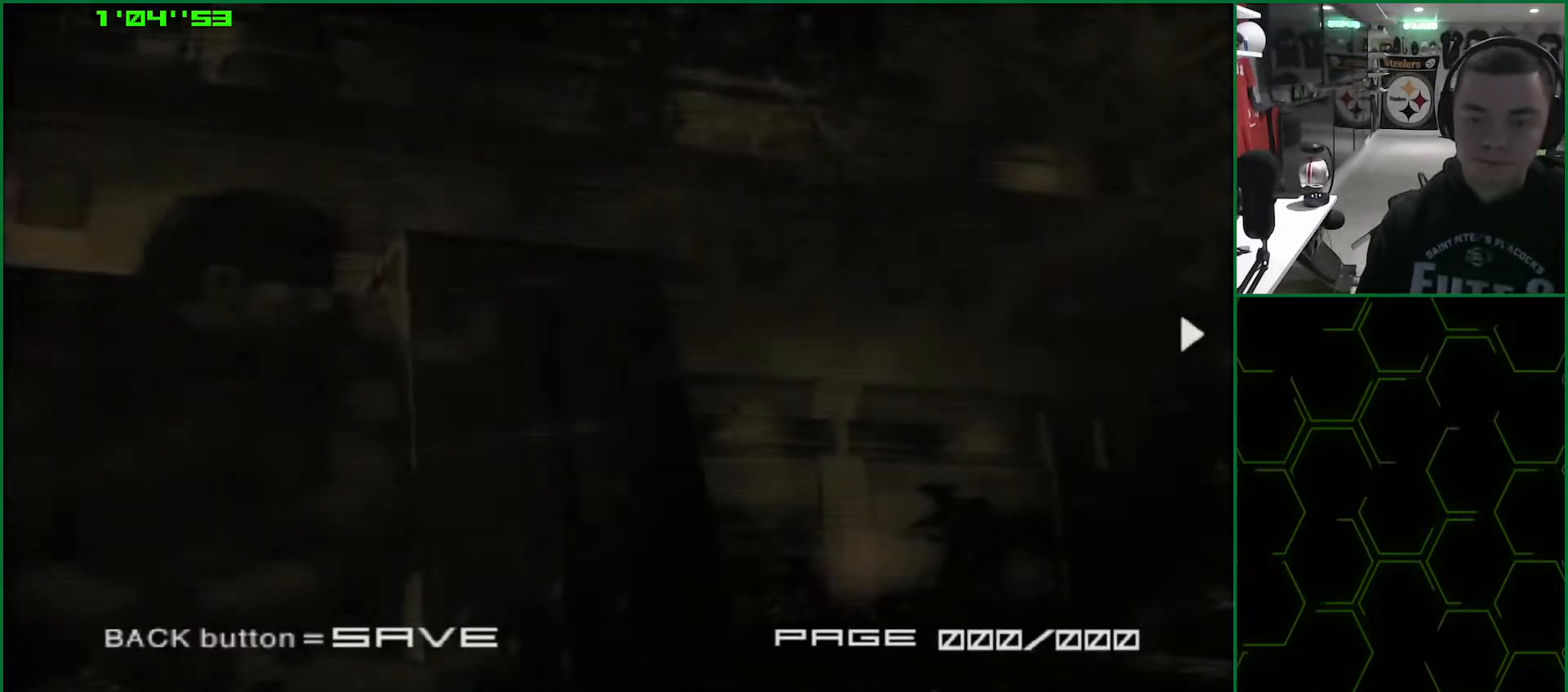
{"buttons": ["CROSS", "TRIANGLE"], "left_stick": "center", "right_stick": "center", "events": []}
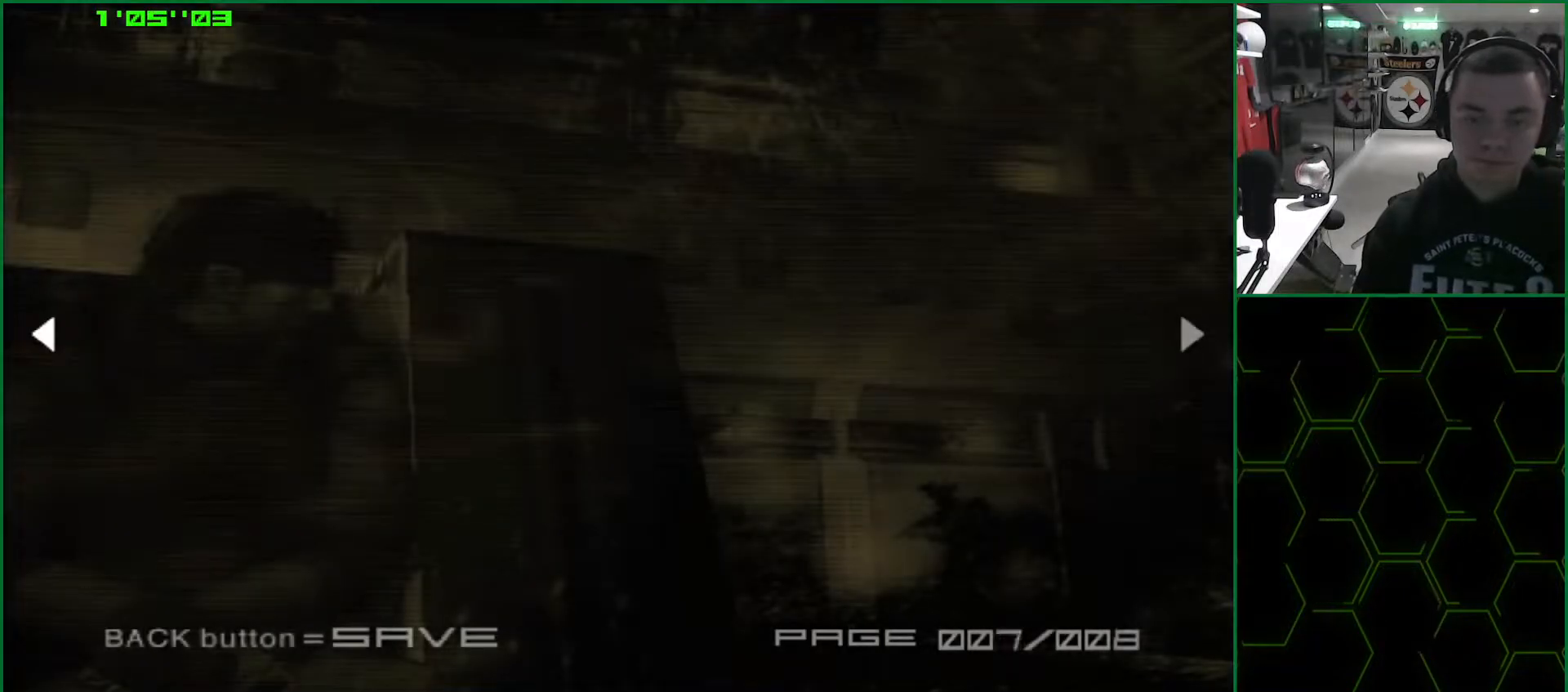
{"buttons": ["L1"], "left_stick": "center", "right_stick": "center", "events": [[450, "CROSS", "up"], [467, "L1", "down"], [467, "TRIANGLE", "up"]]}
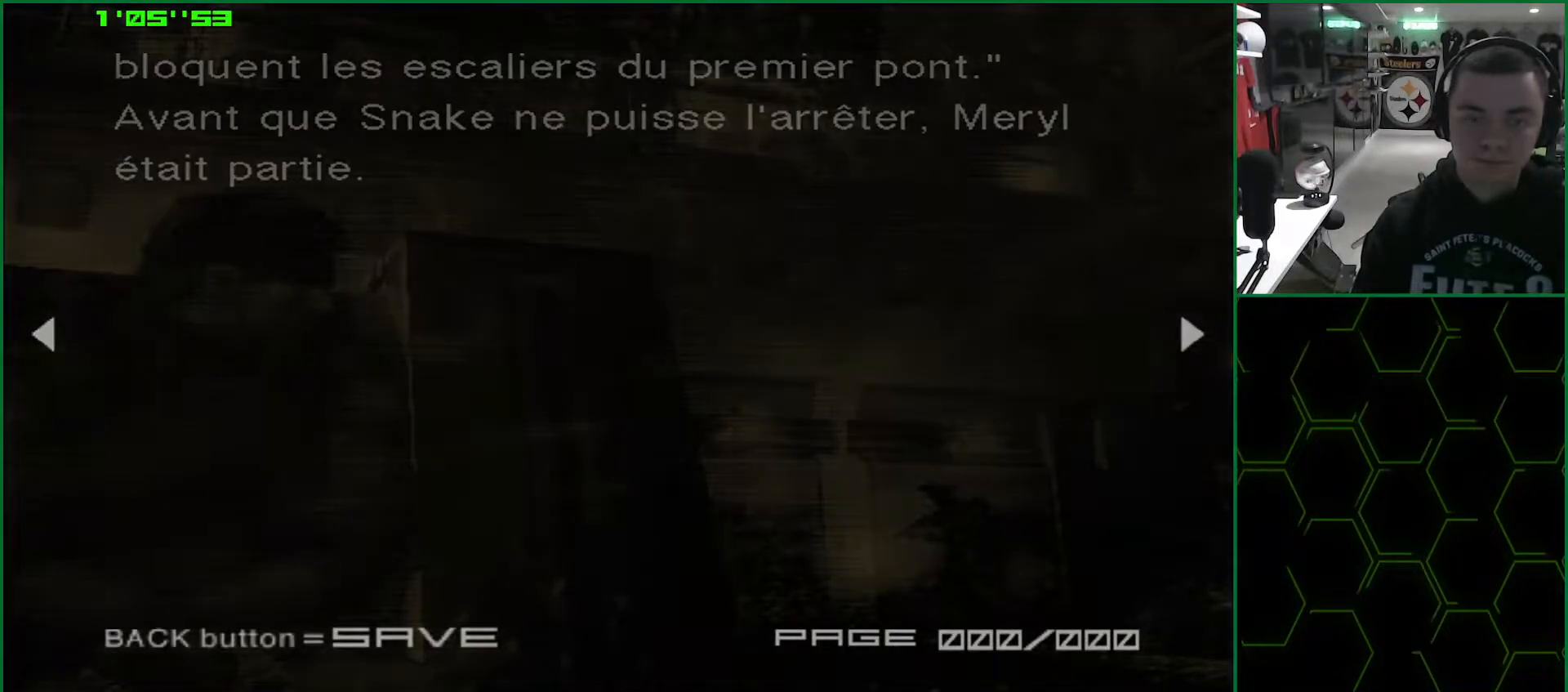
{"buttons": ["L1"], "left_stick": "down-right", "right_stick": "center", "events": [[283, "left_stick", "down-right"]]}
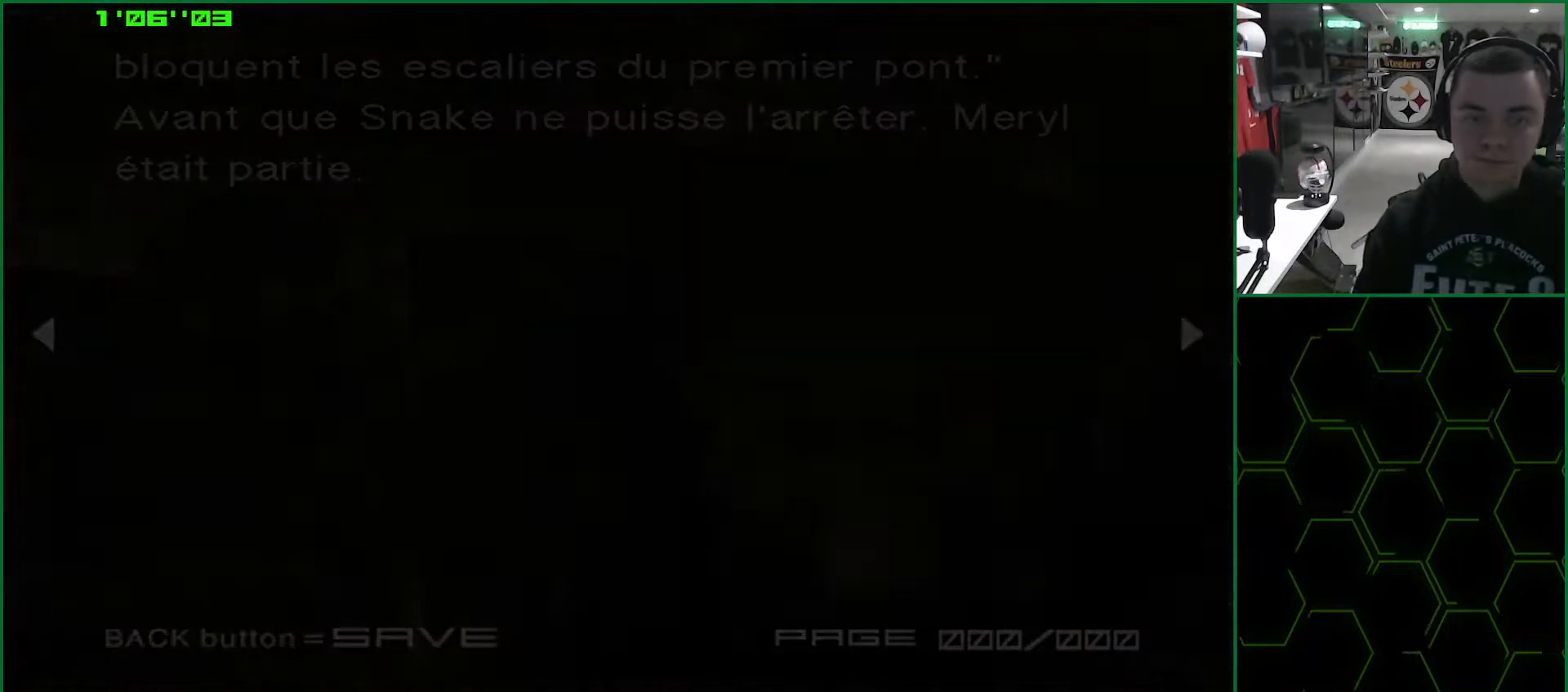
{"buttons": ["L1"], "left_stick": "down-right", "right_stick": "center", "events": []}
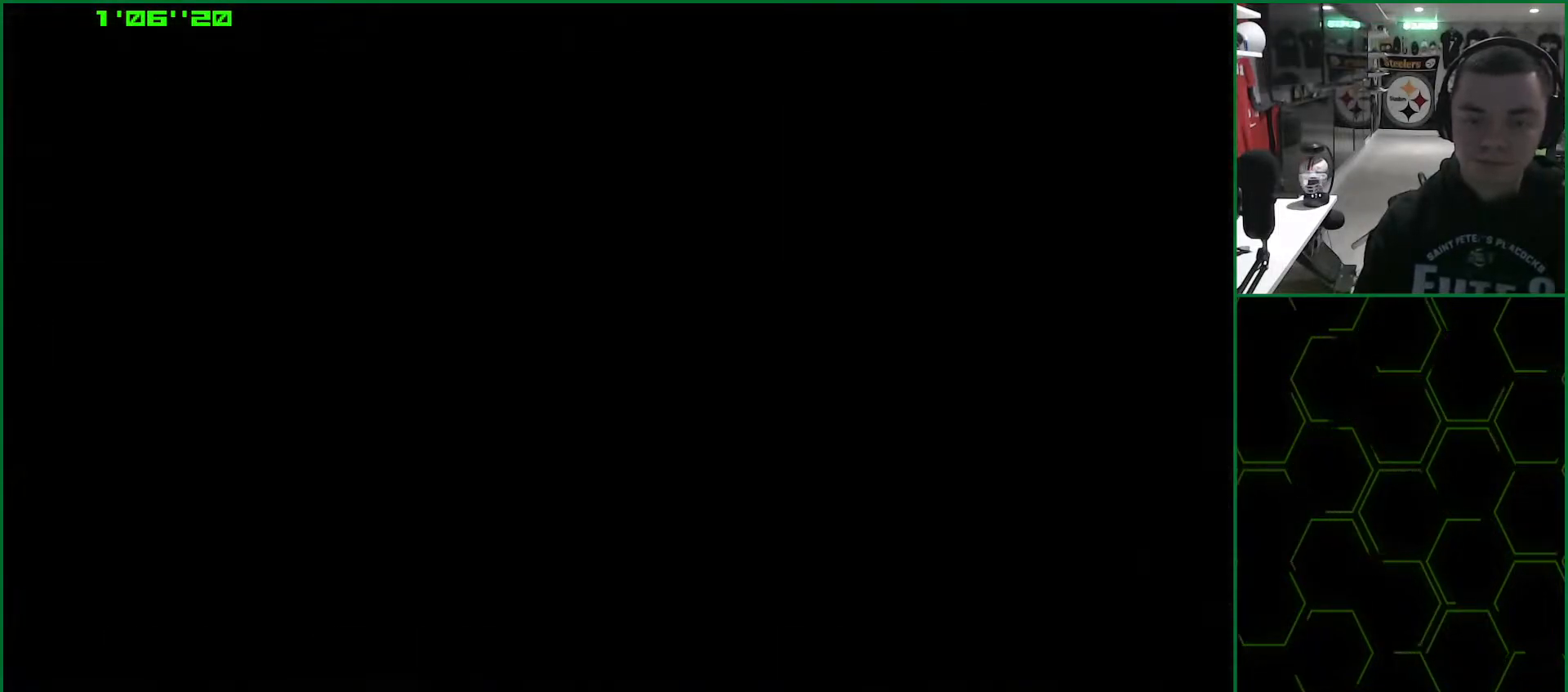
{"buttons": ["L1"], "left_stick": "down-right", "right_stick": "center", "events": []}
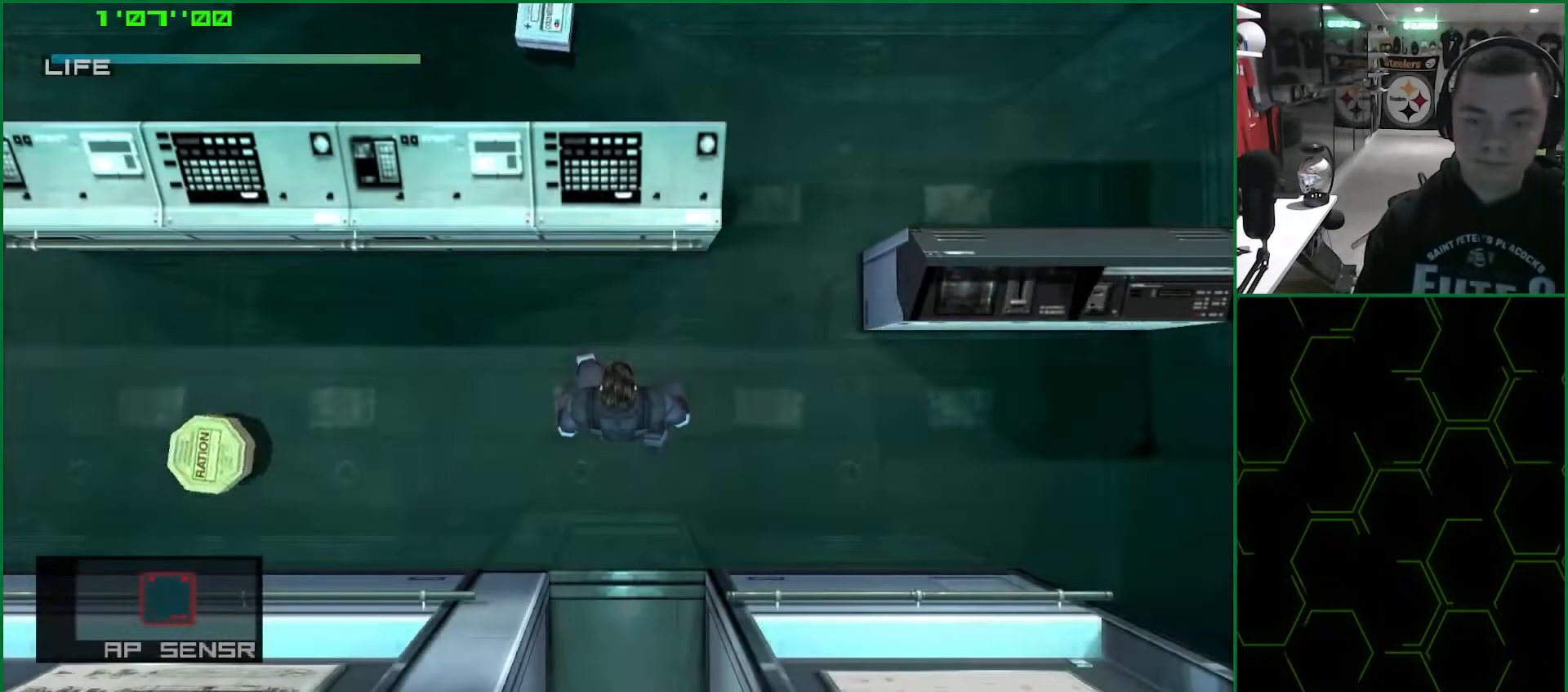
{"buttons": ["L1"], "left_stick": "down", "right_stick": "center", "events": [[33, "R2", "down"], [100, "R2", "up"], [117, "left_stick", "left"], [300, "left_stick", "down"]]}
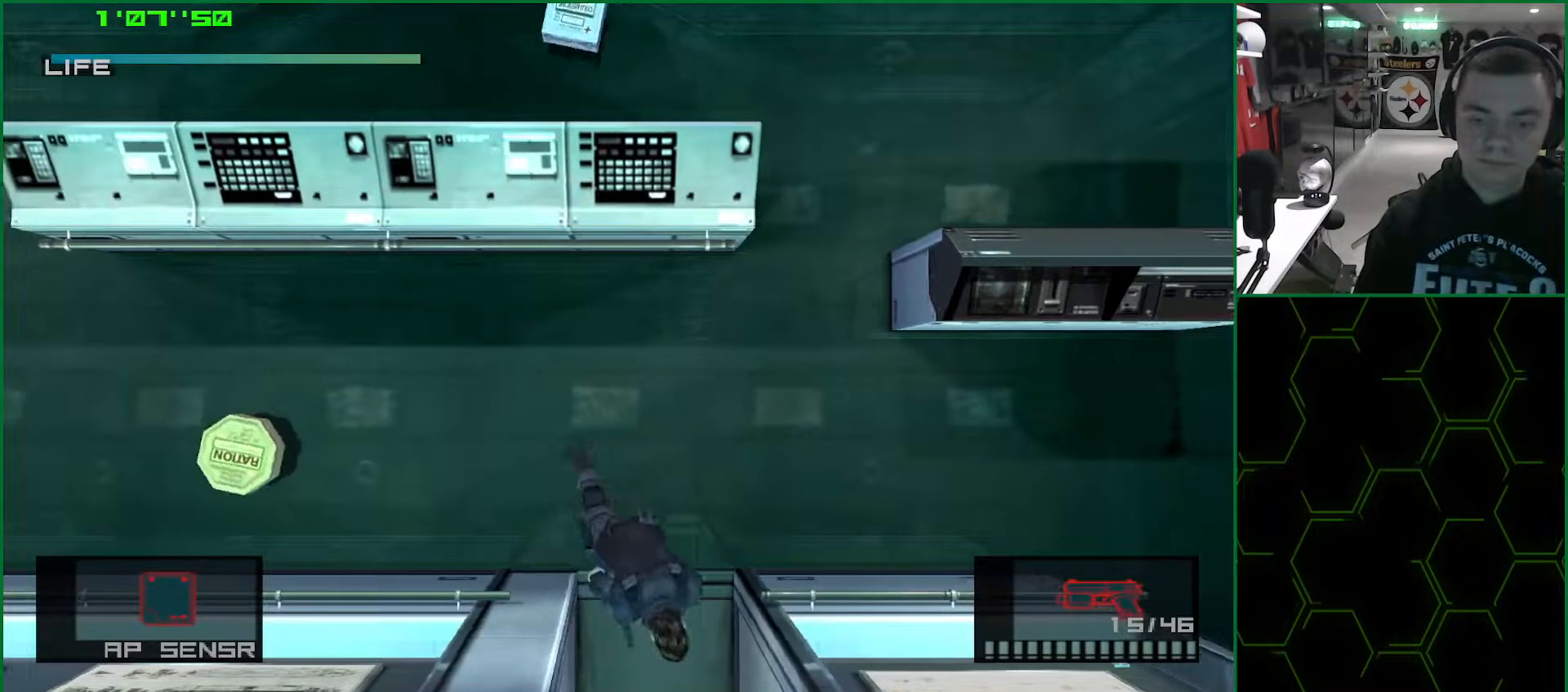
{"buttons": ["L1"], "left_stick": "down", "right_stick": "center", "events": [[67, "left_stick", "down-right"], [167, "left_stick", "down"], [350, "CROSS", "down"], [450, "CROSS", "up"]]}
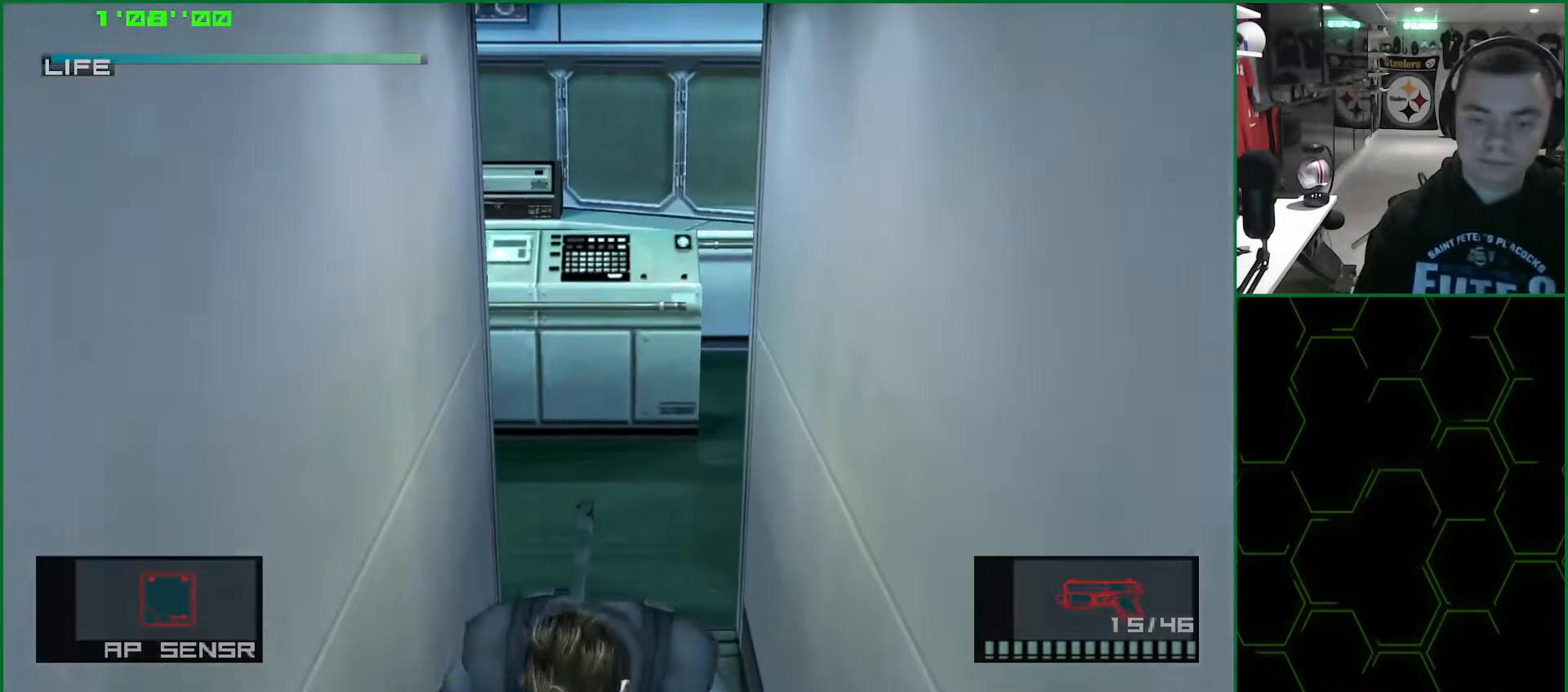
{"buttons": ["L1"], "left_stick": "down", "right_stick": "center", "events": [[117, "left_stick", "center"], [300, "left_stick", "down"]]}
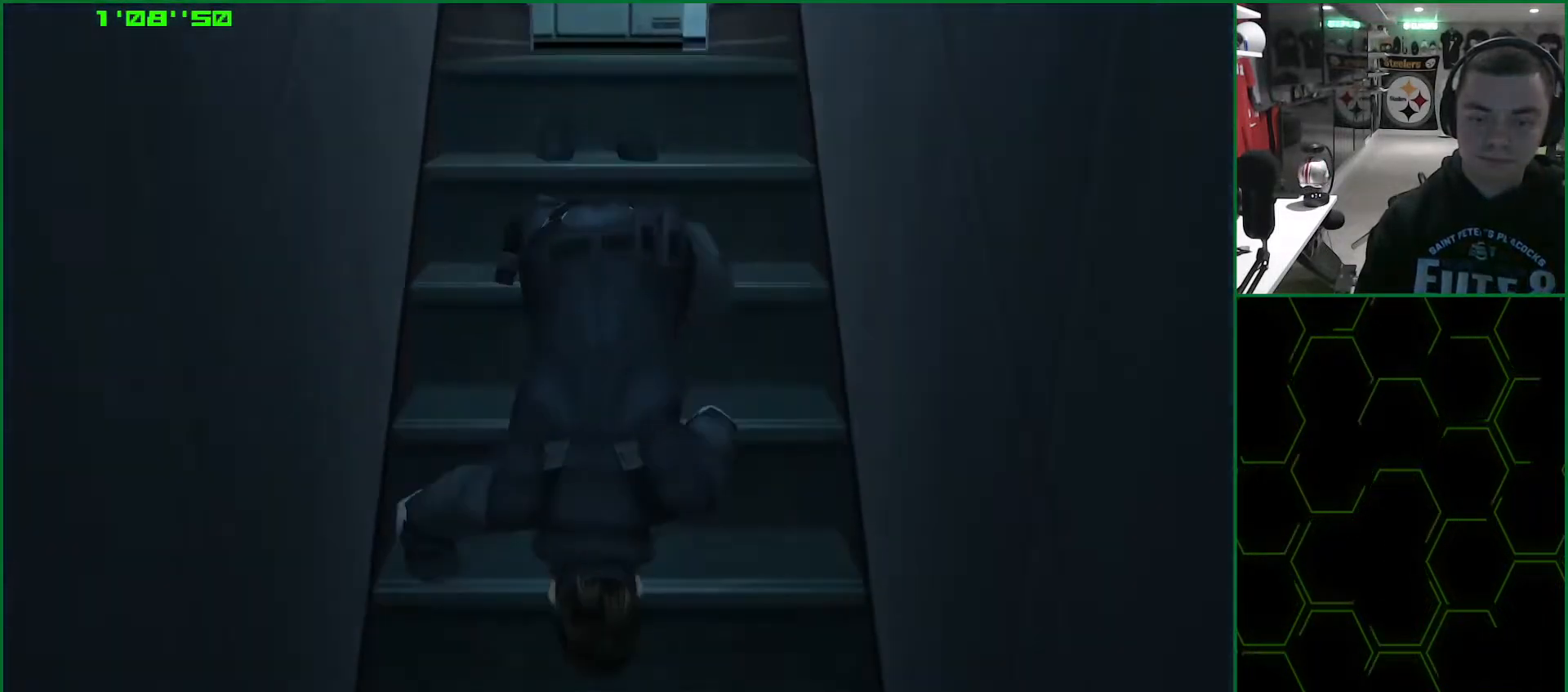
{"buttons": ["L1"], "left_stick": "down", "right_stick": "center", "events": [[83, "left_stick", "center"], [117, "L1", "up"], [217, "left_stick", "down"], [500, "L1", "down"]]}
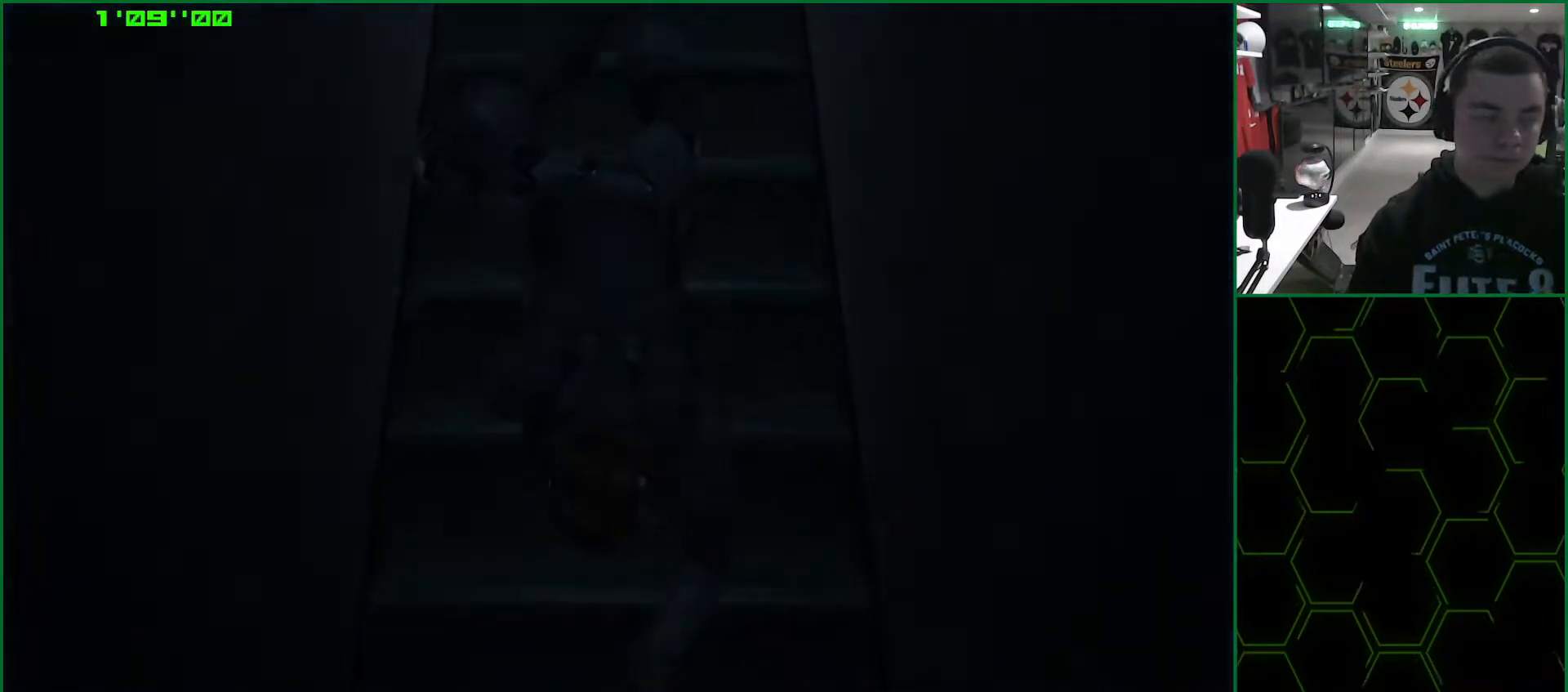
{"buttons": ["L1"], "left_stick": "down", "right_stick": "center", "events": [[100, "left_stick", "center"], [200, "left_stick", "down"]]}
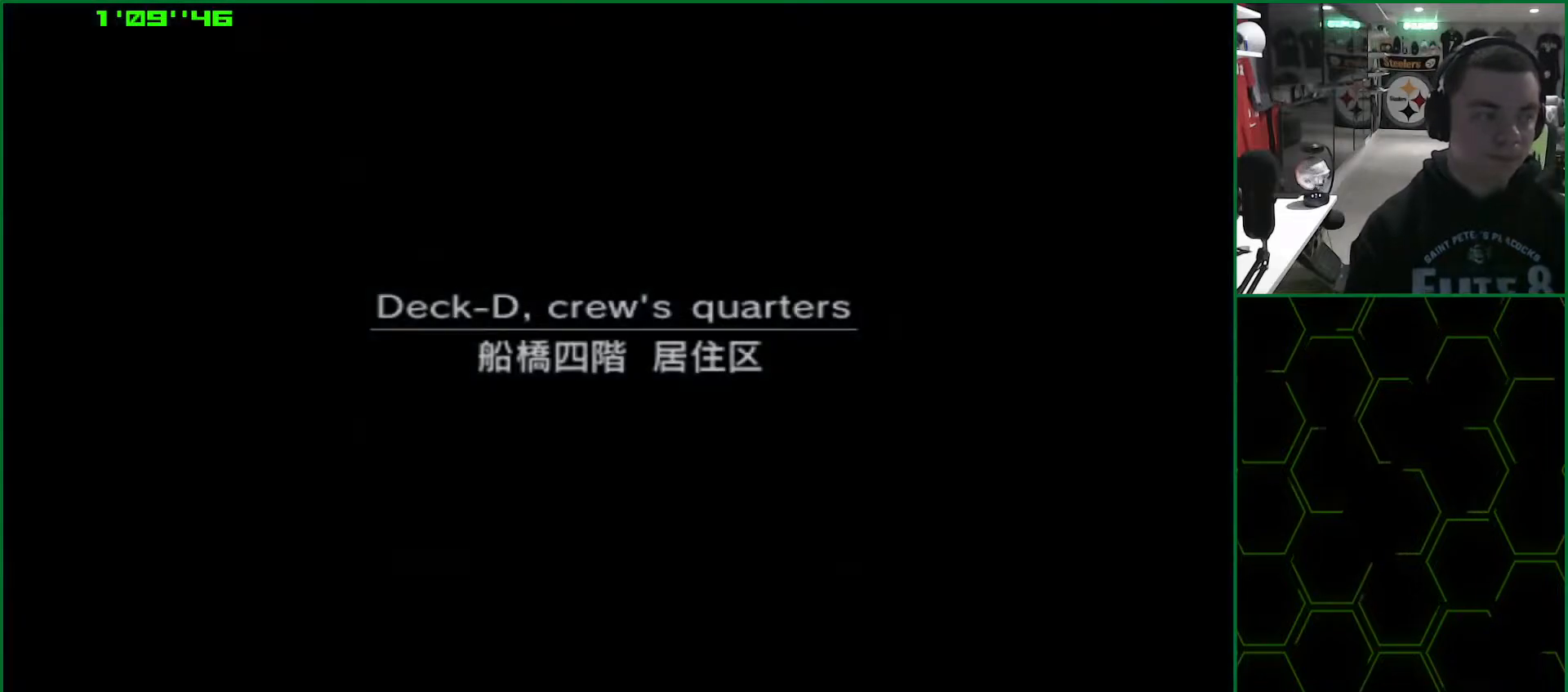
{"buttons": ["L1"], "left_stick": "down", "right_stick": "center", "events": []}
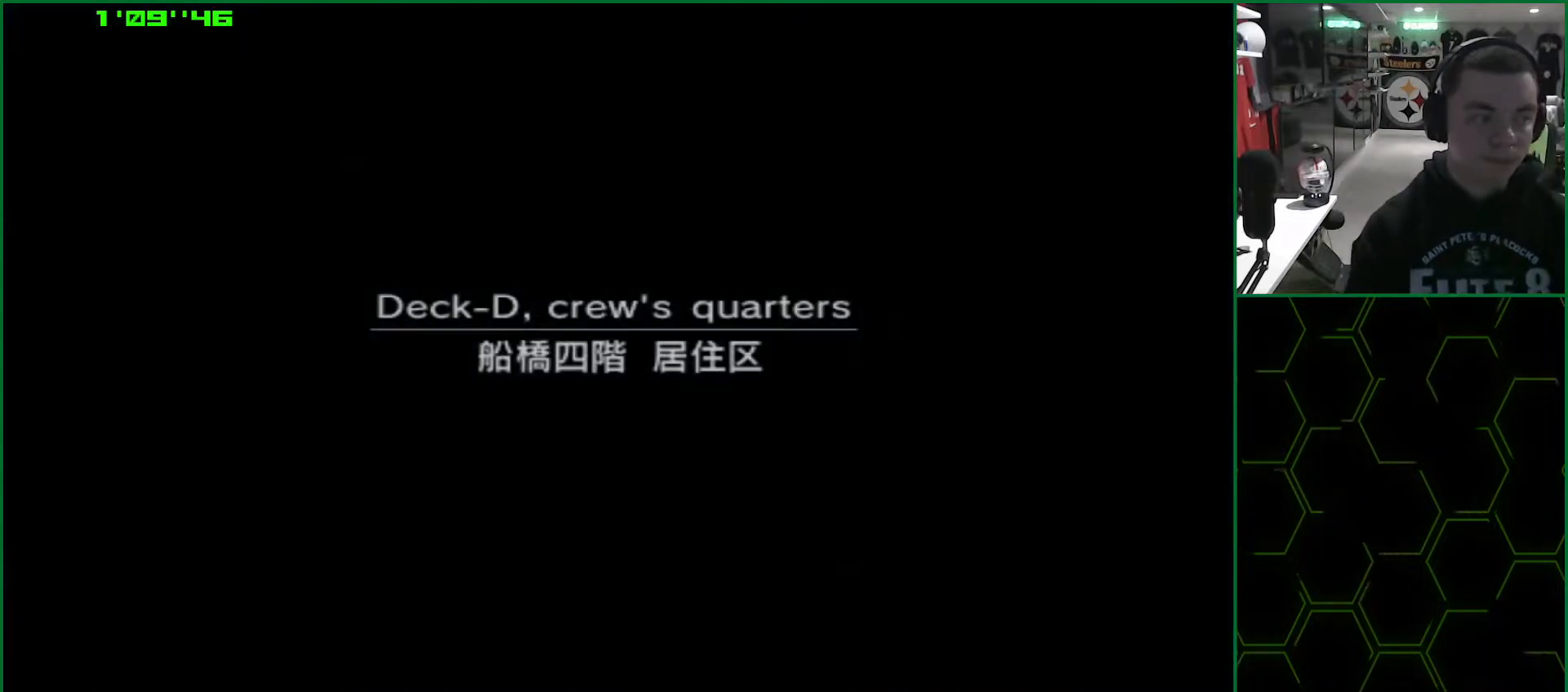
{"buttons": ["L1"], "left_stick": "down", "right_stick": "center", "events": []}
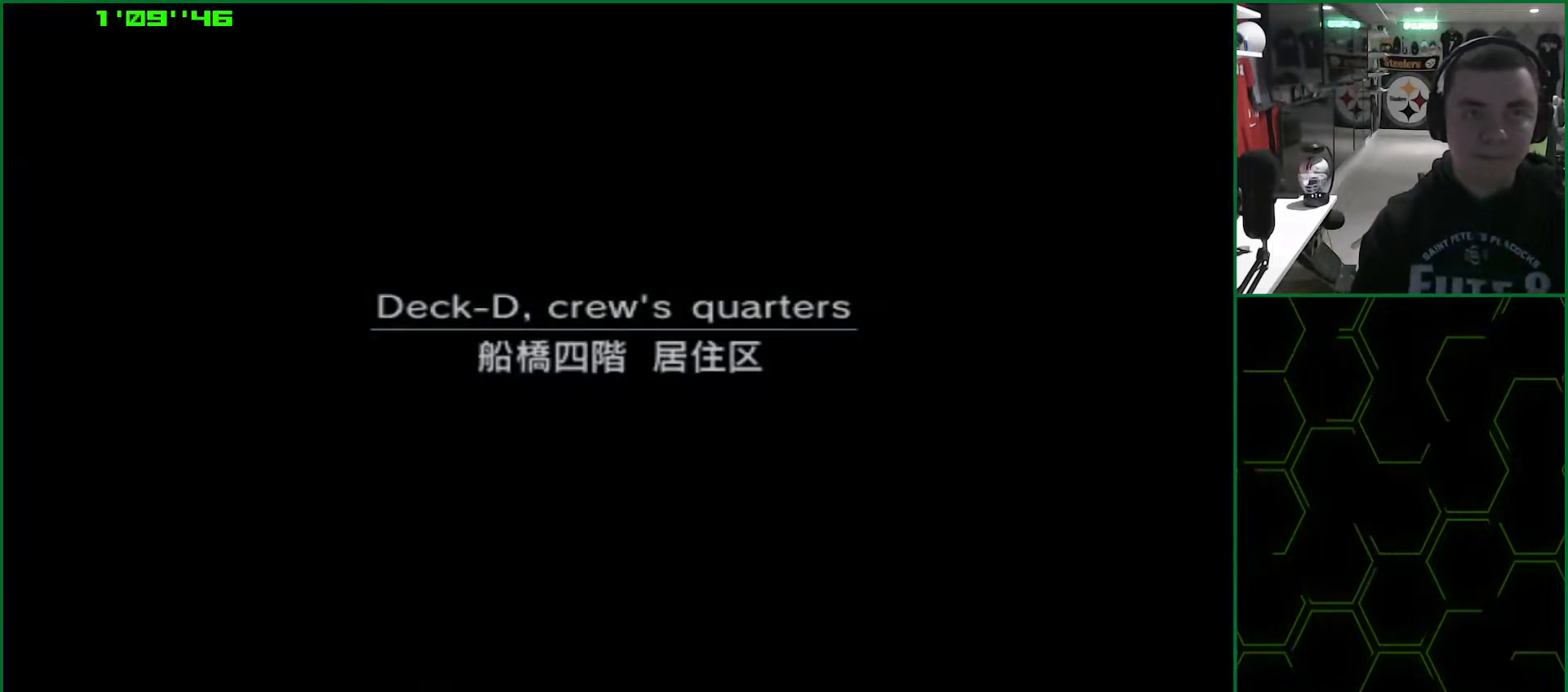
{"buttons": ["L1"], "left_stick": "down", "right_stick": "center", "events": []}
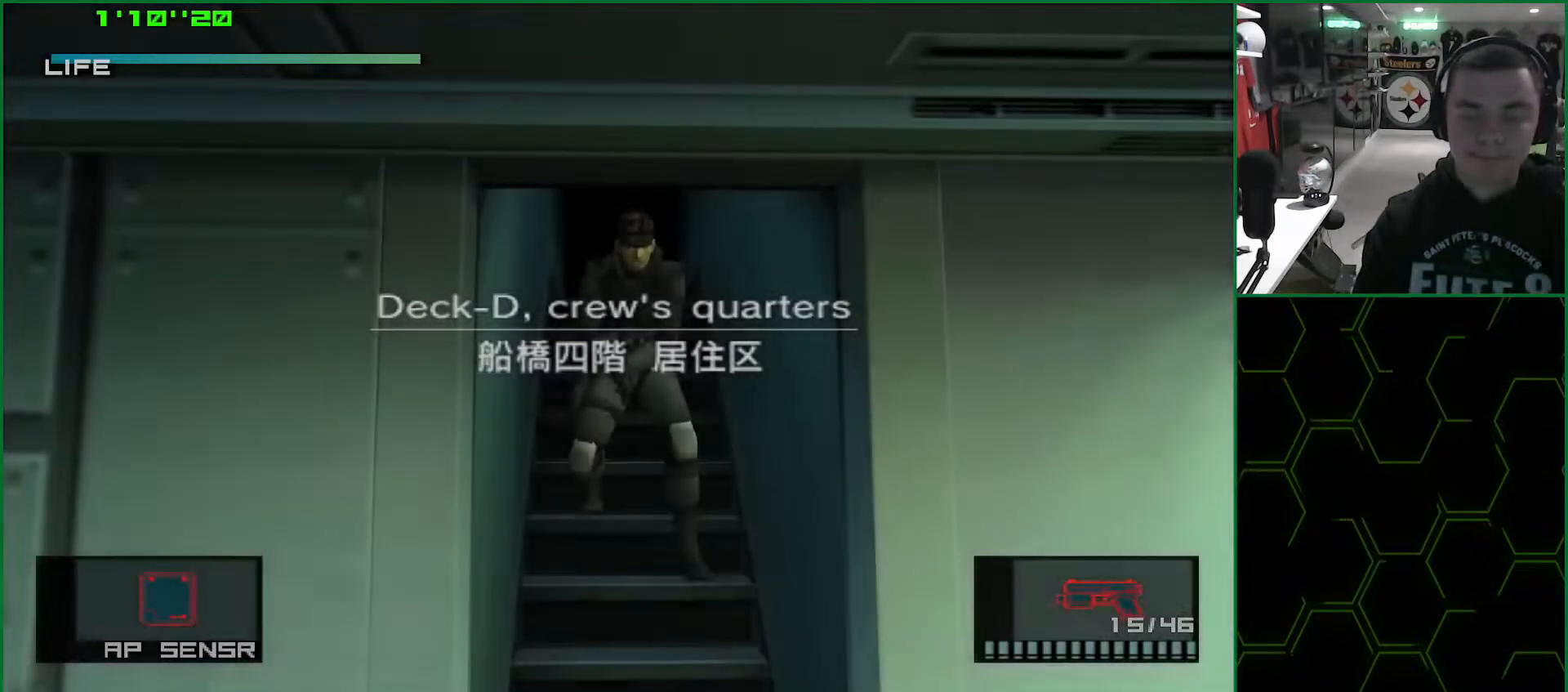
{"buttons": ["L1"], "left_stick": "down", "right_stick": "center", "events": []}
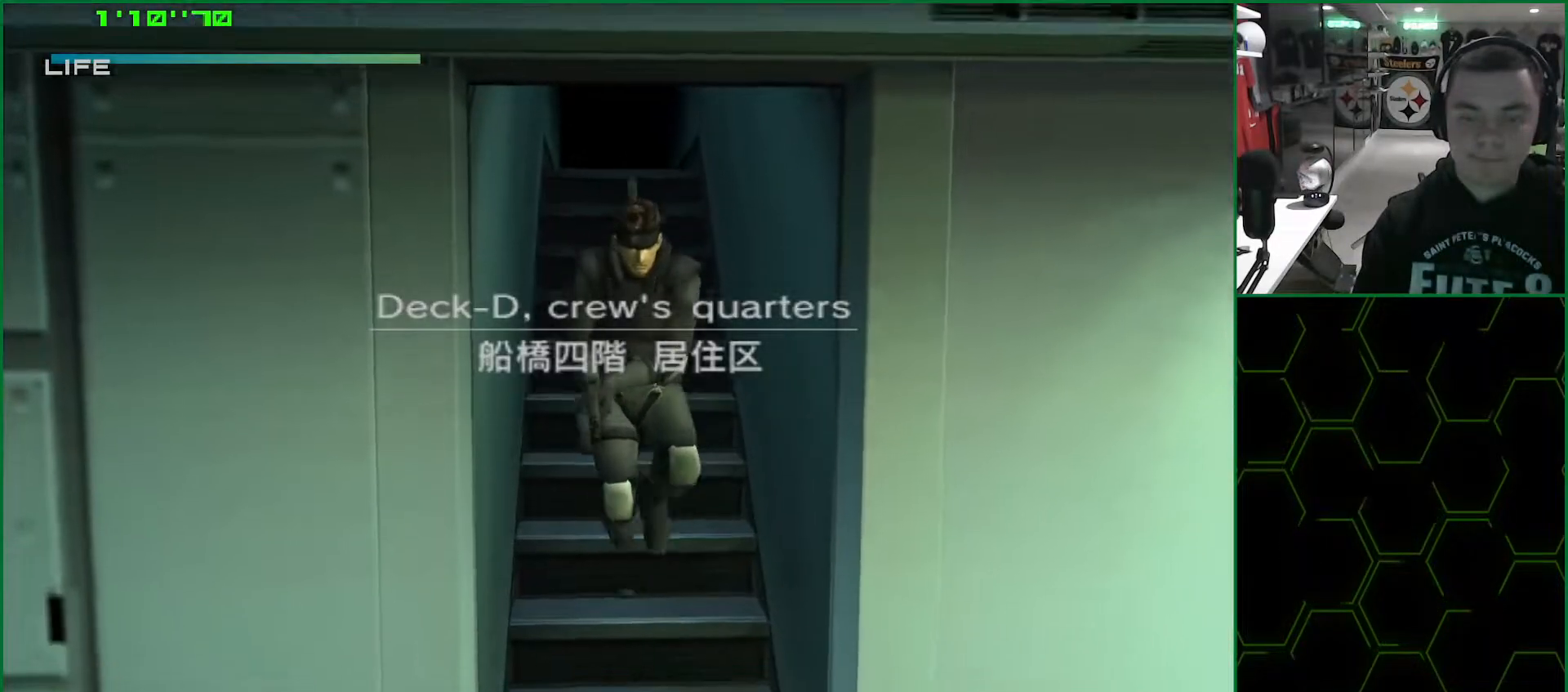
{"buttons": ["L1"], "left_stick": "down", "right_stick": "center", "events": []}
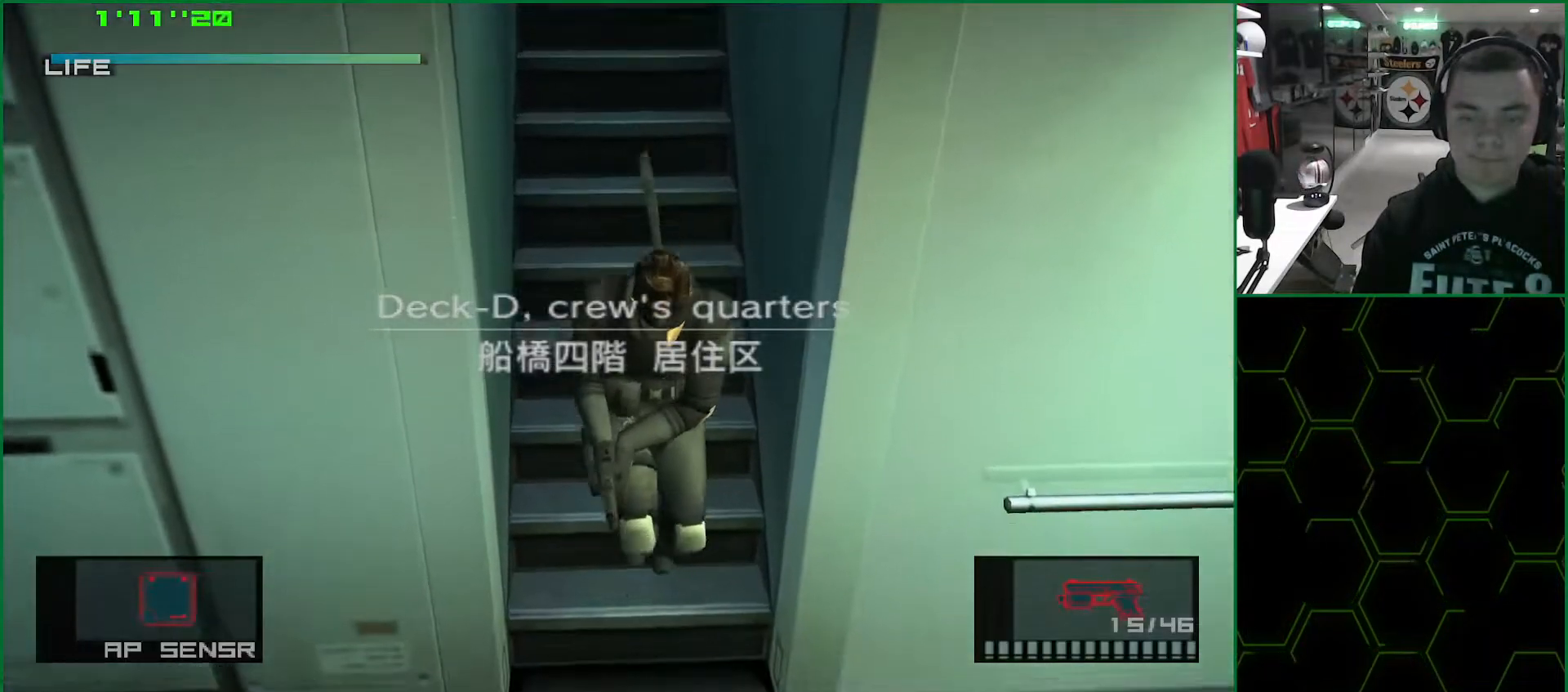
{"buttons": ["L1", "R2"], "left_stick": "right", "right_stick": "center", "events": [[33, "left_stick", "down-right"], [217, "left_stick", "right"], [500, "R2", "down"]]}
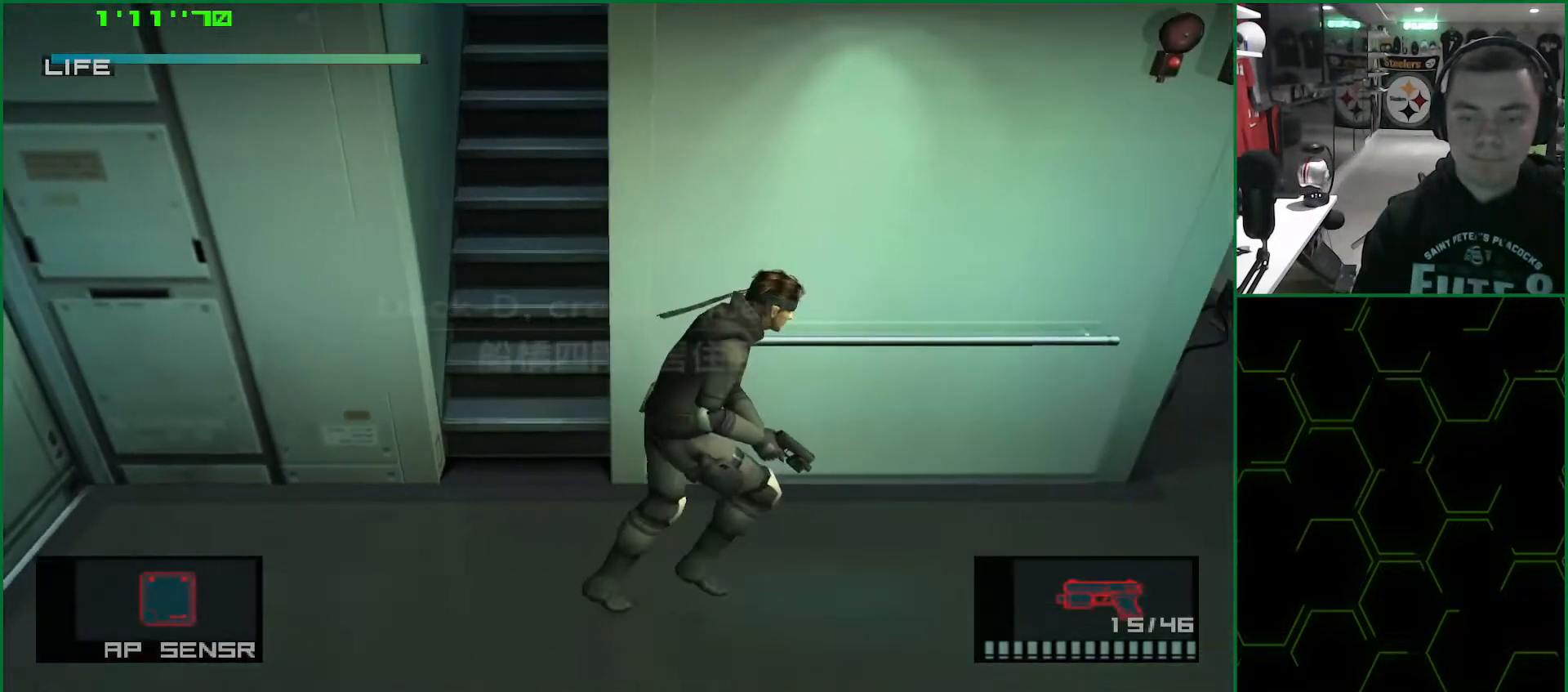
{"buttons": ["L1"], "left_stick": "right", "right_stick": "center", "events": [[100, "left_stick", "center"], [217, "DPAD_RIGHT", "down"], [267, "DPAD_RIGHT", "up"], [333, "R2", "up"], [367, "left_stick", "right"]]}
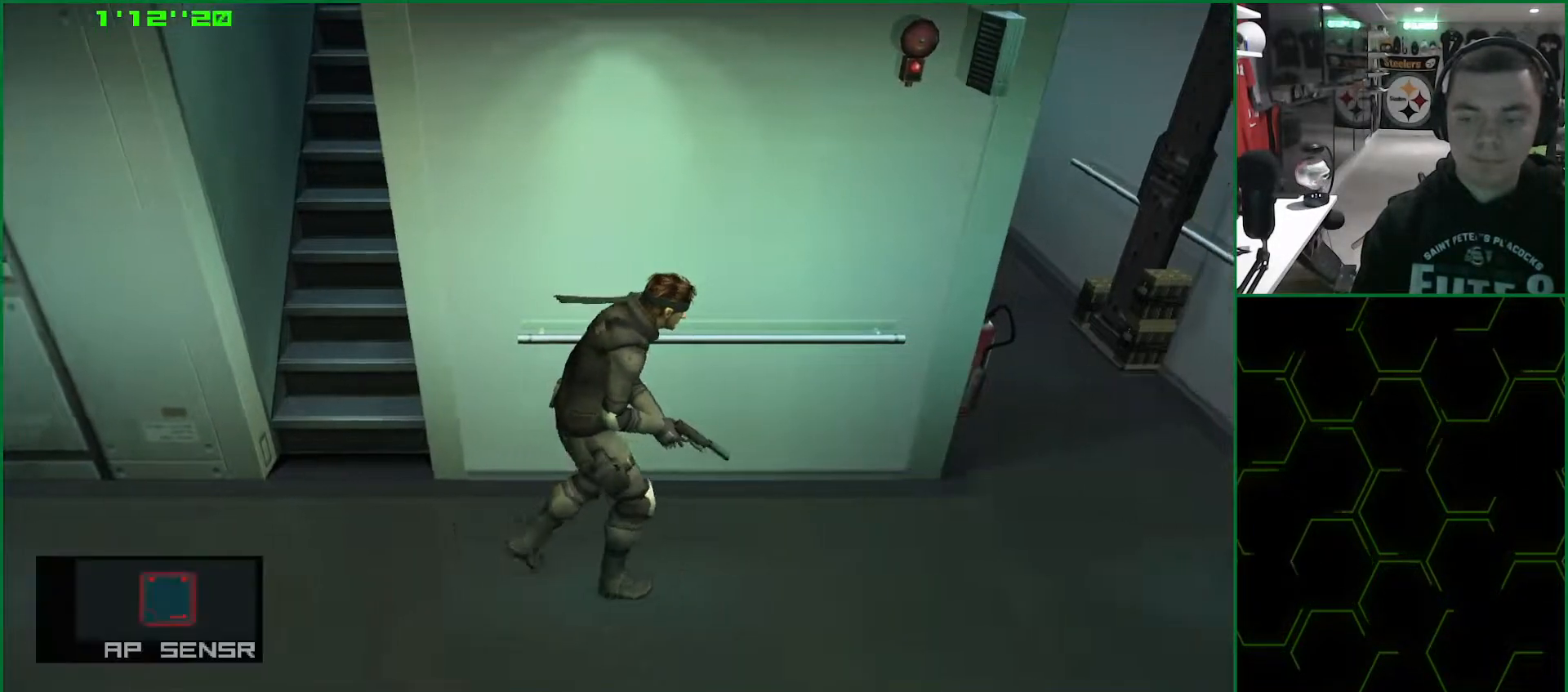
{"buttons": ["L1"], "left_stick": "right", "right_stick": "center", "events": []}
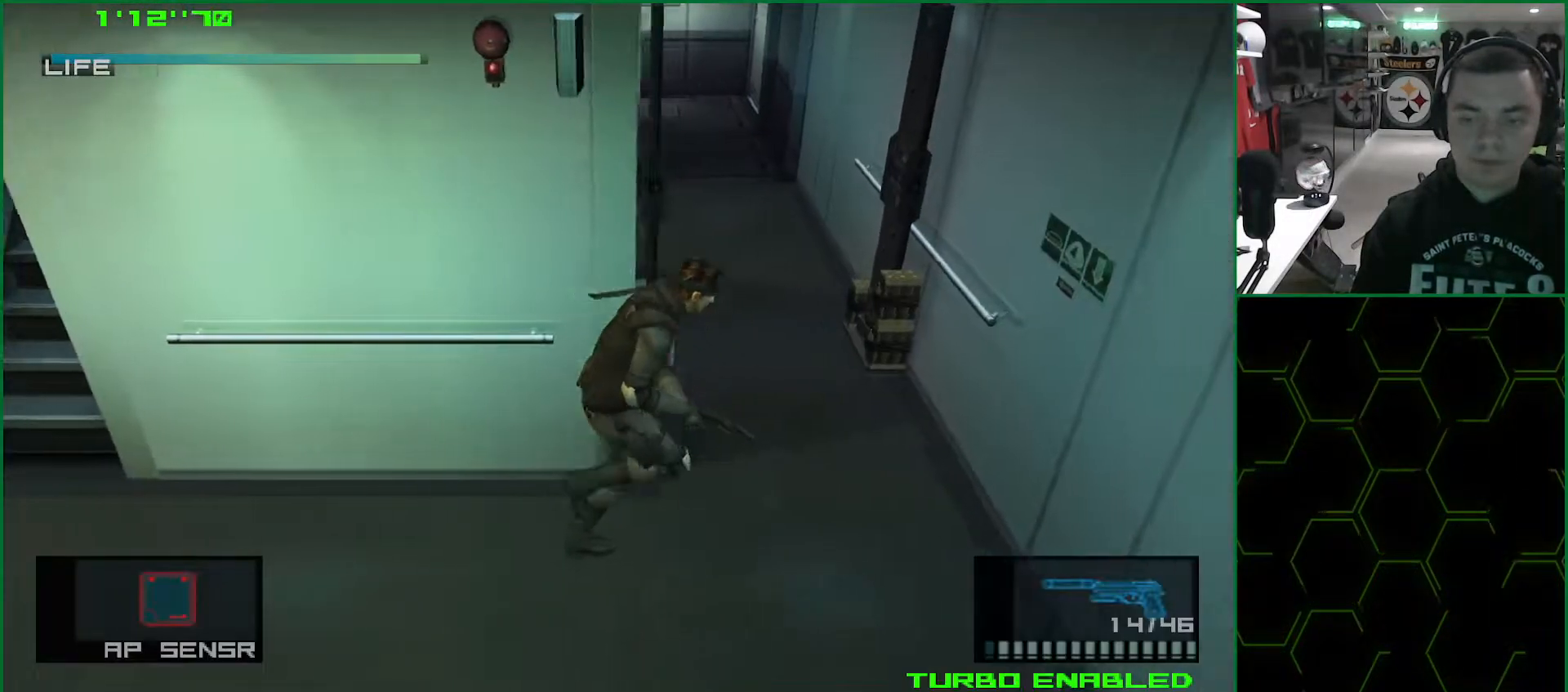
{"buttons": ["L1"], "left_stick": "up", "right_stick": "center", "events": [[83, "left_stick", "up-left"], [250, "left_stick", "up"]]}
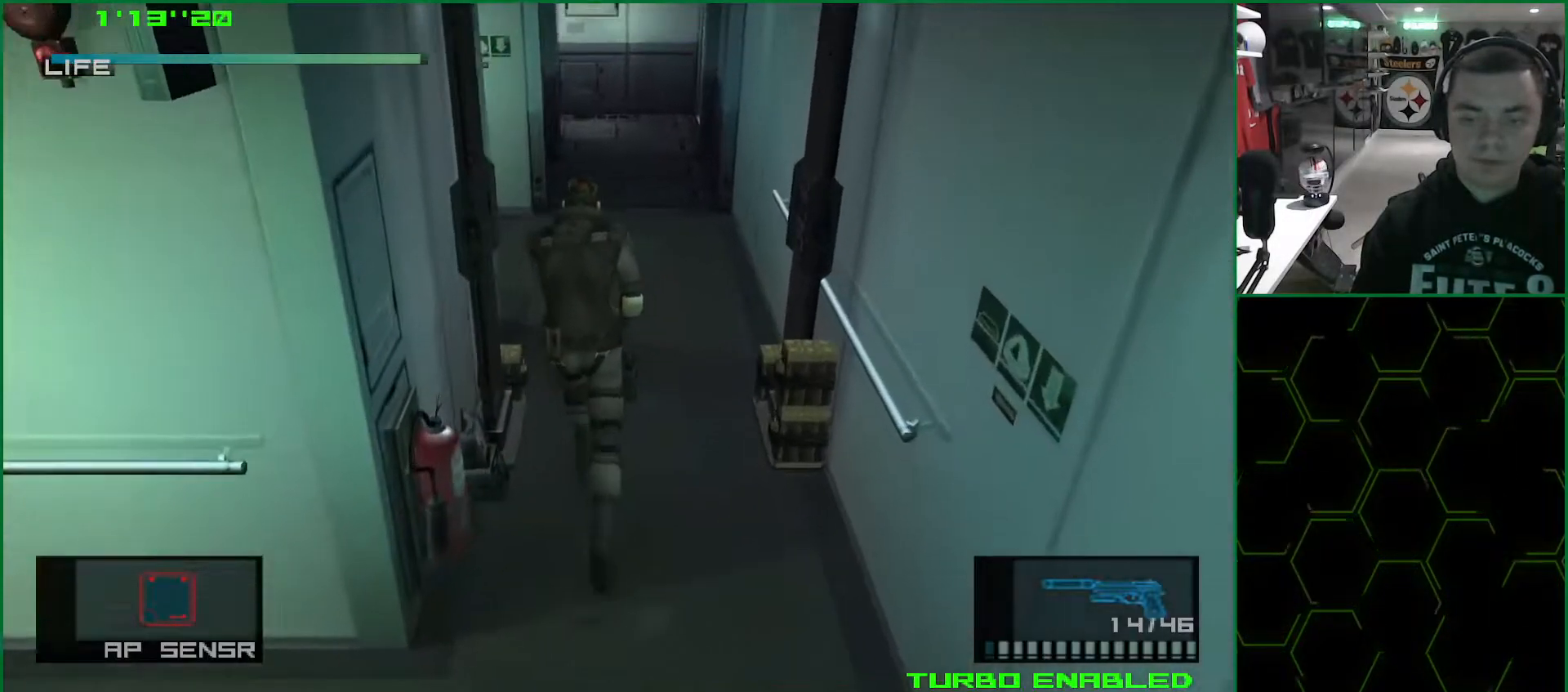
{"buttons": ["L1"], "left_stick": "left", "right_stick": "center", "events": [[383, "left_stick", "up-left"], [483, "left_stick", "left"]]}
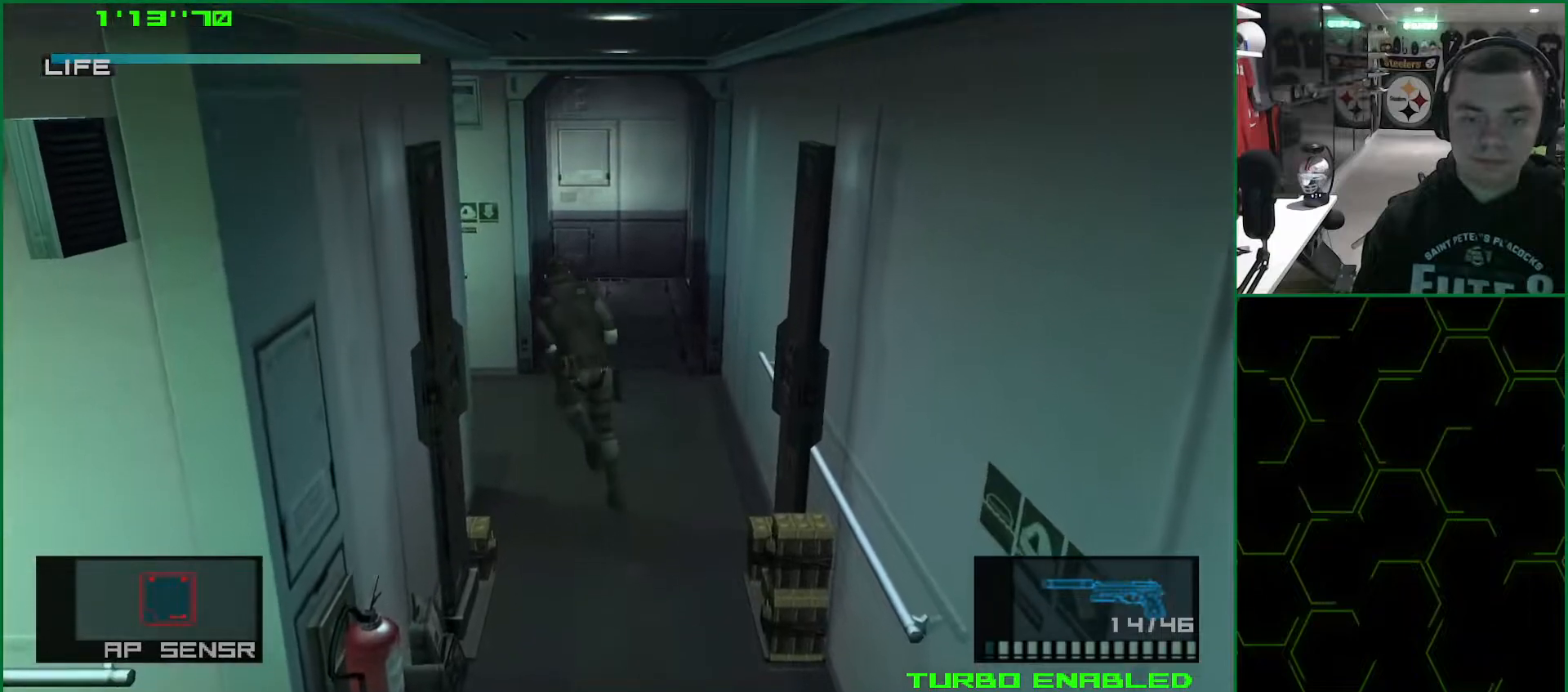
{"buttons": ["TRIANGLE", "L1"], "left_stick": "left", "right_stick": "center", "events": [[317, "TRIANGLE", "down"]]}
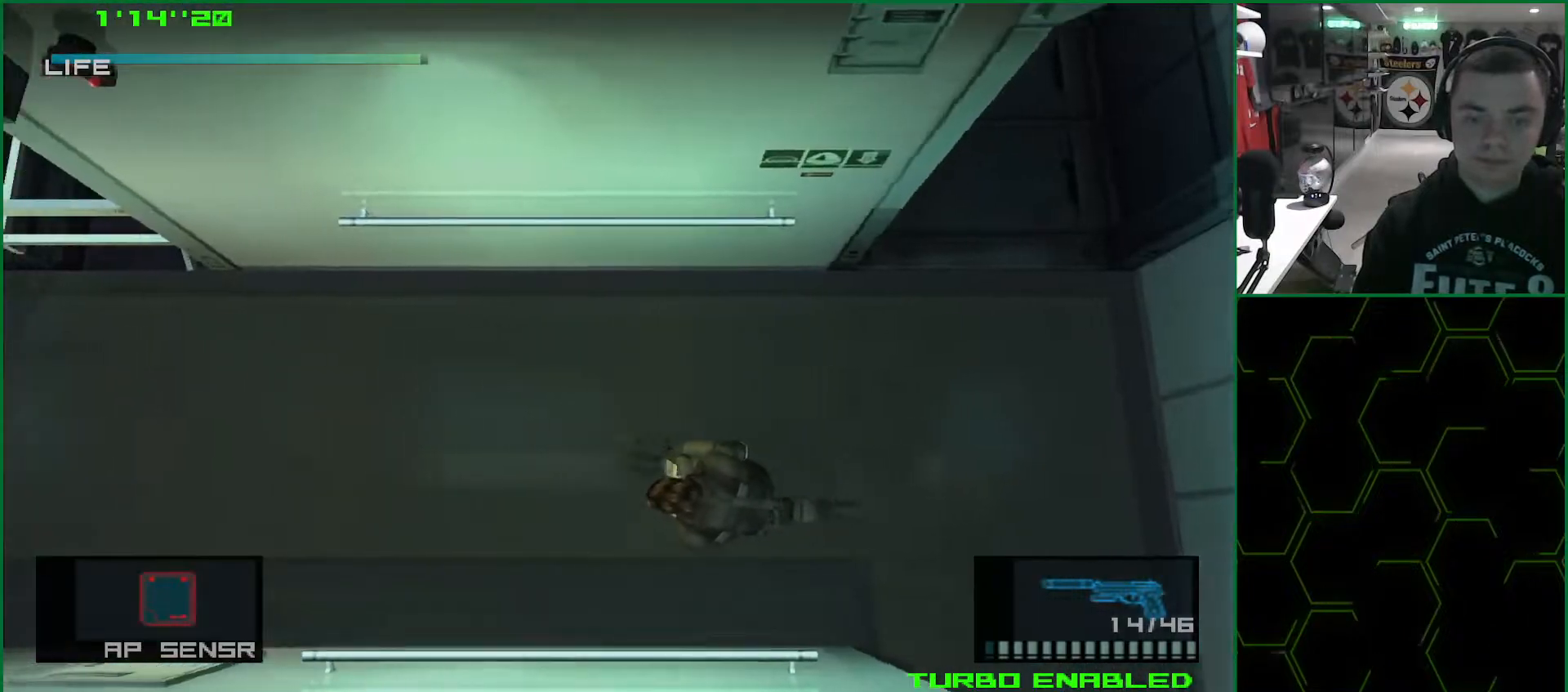
{"buttons": ["TRIANGLE", "L1"], "left_stick": "left", "right_stick": "center", "events": []}
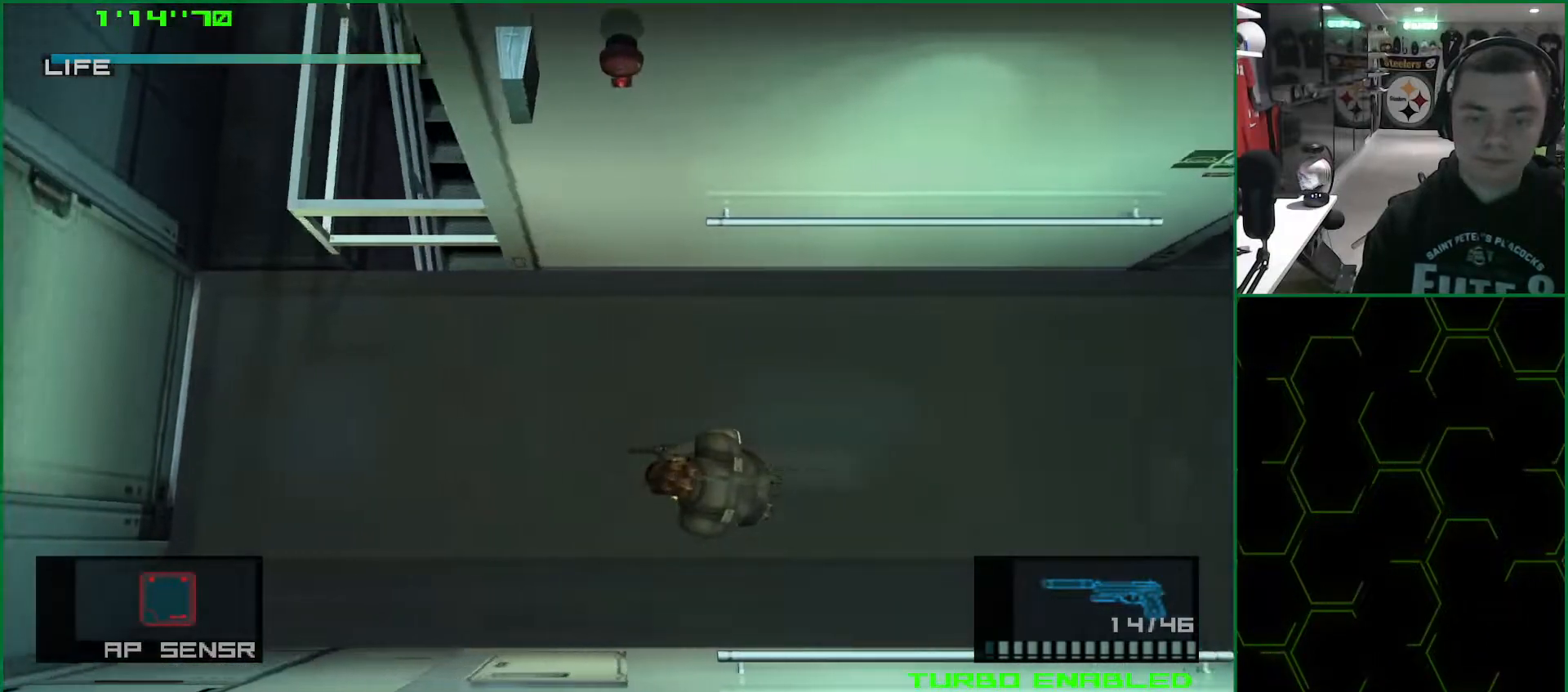
{"buttons": ["TRIANGLE", "L1"], "left_stick": "up", "right_stick": "center", "events": [[333, "left_stick", "up"]]}
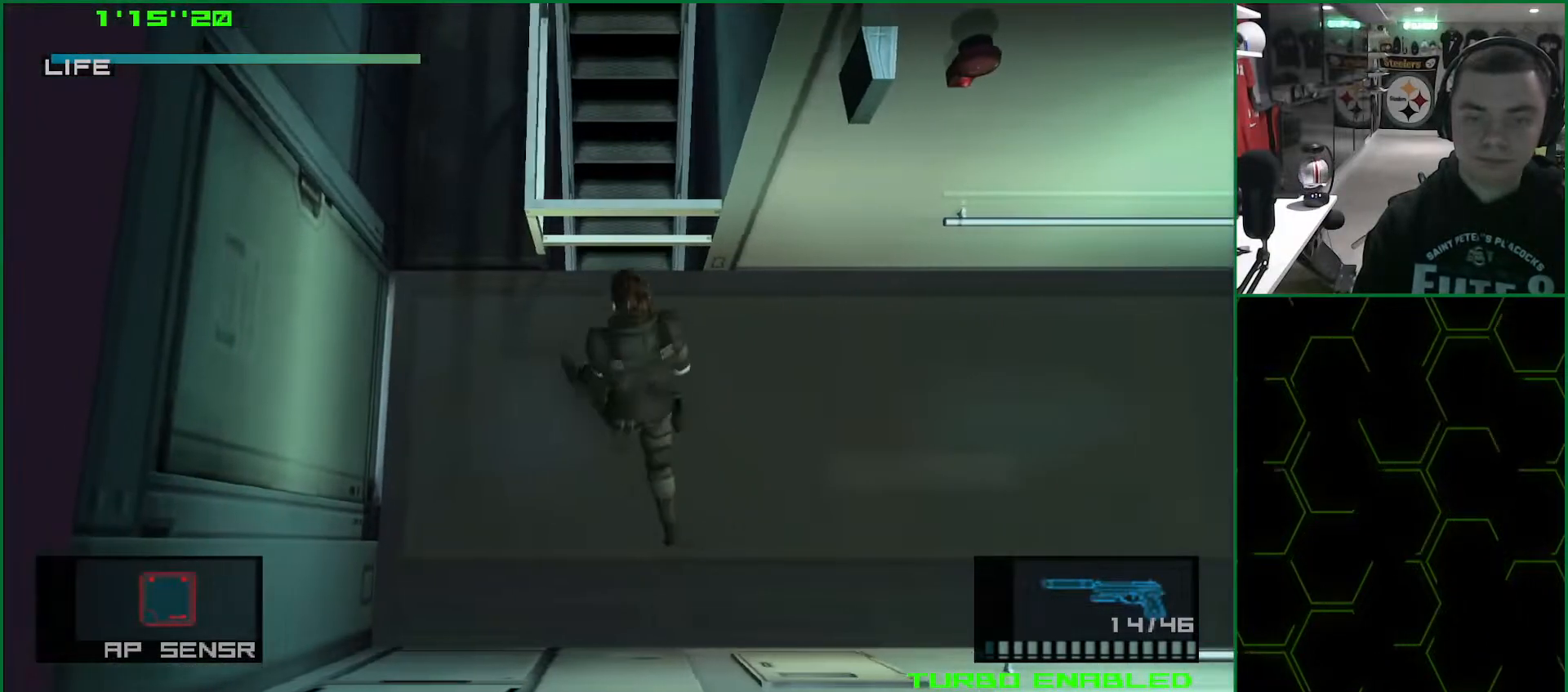
{"buttons": ["CROSS", "L1"], "left_stick": "center", "right_stick": "center", "events": [[200, "left_stick", "center"], [283, "TRIANGLE", "up"], [333, "CROSS", "down"]]}
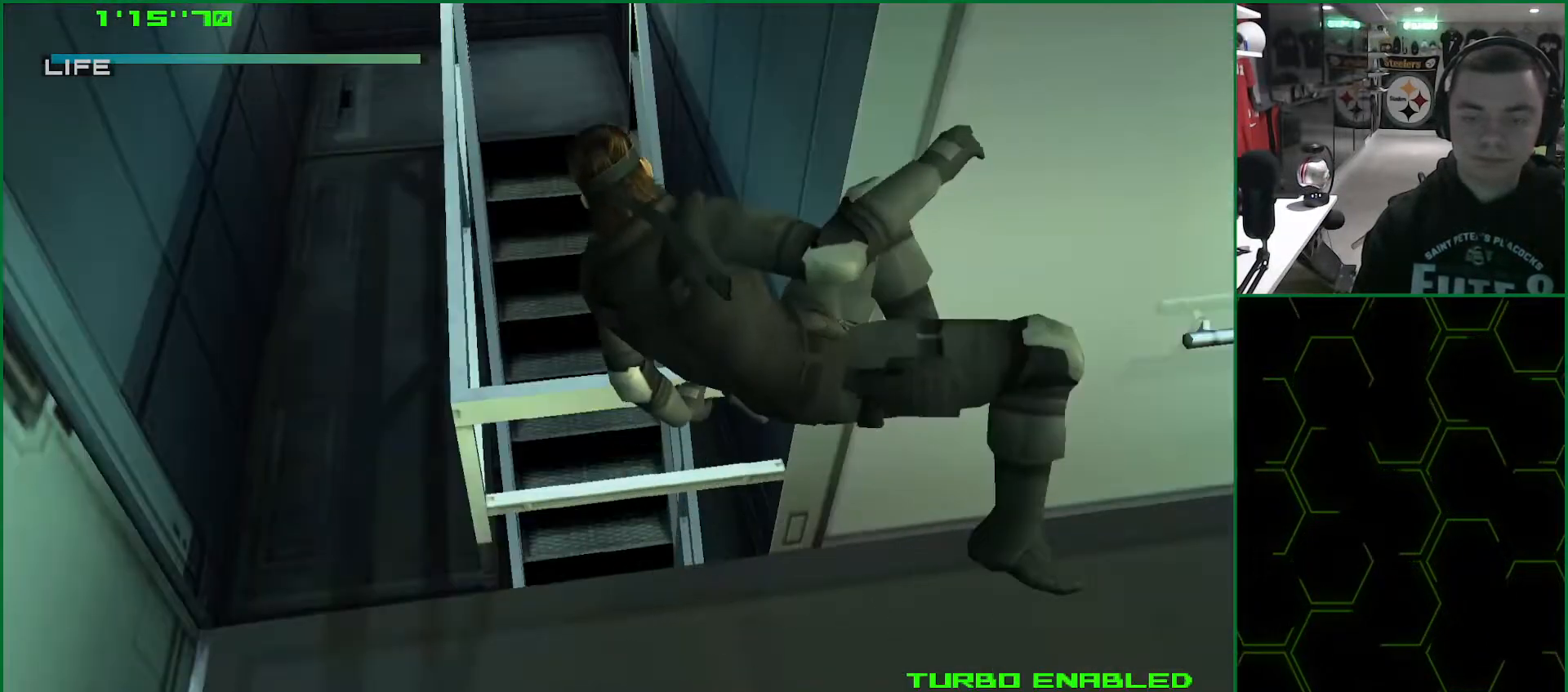
{"buttons": ["CROSS", "L1"], "left_stick": "center", "right_stick": "center", "events": []}
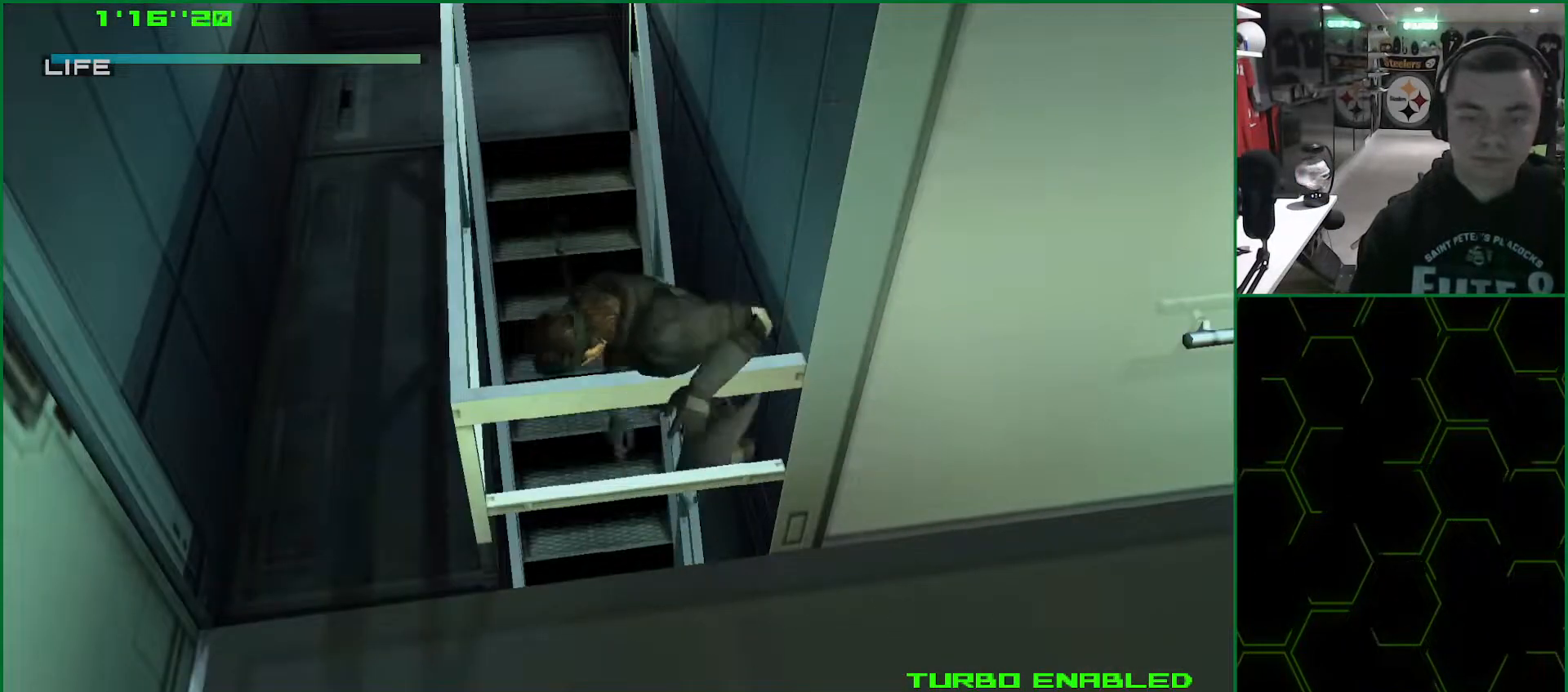
{"buttons": ["CROSS", "L1"], "left_stick": "center", "right_stick": "center", "events": []}
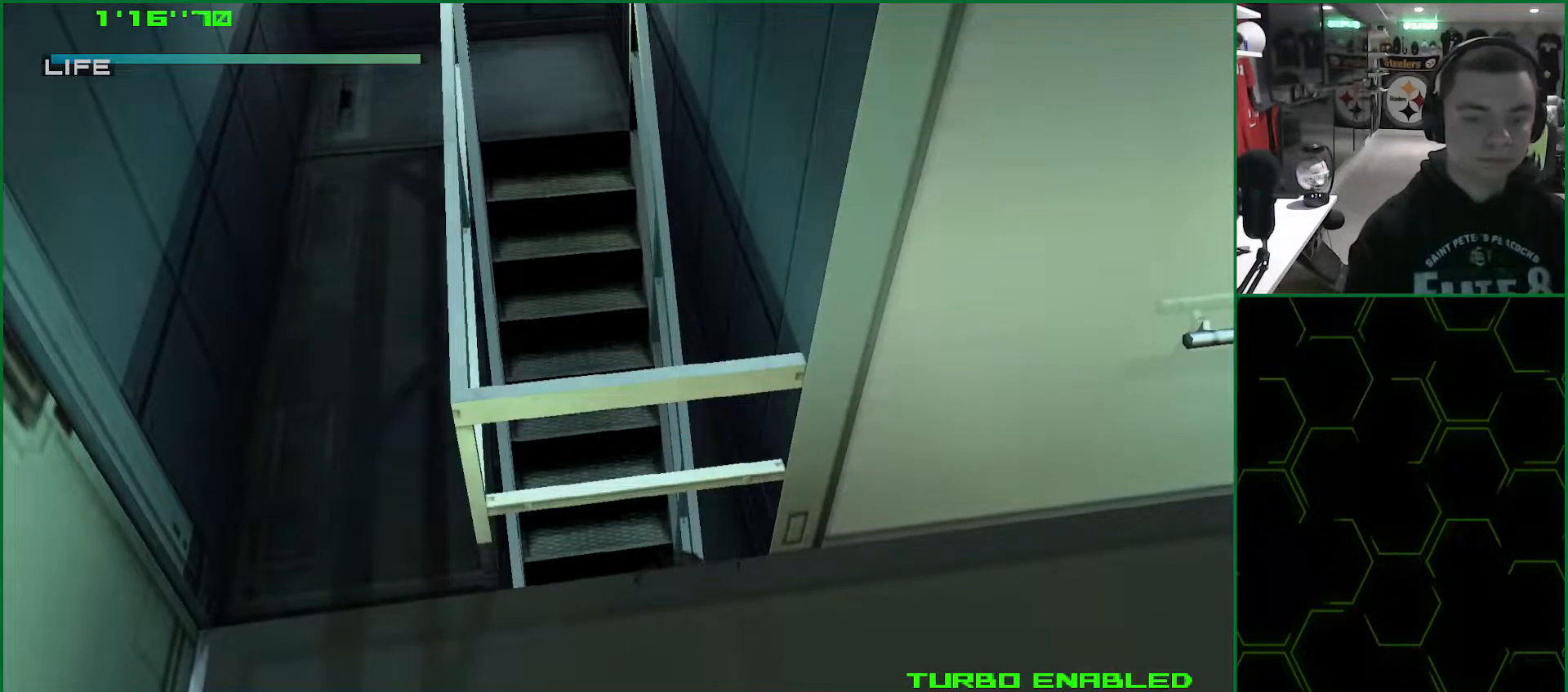
{"buttons": ["L1"], "left_stick": "center", "right_stick": "center", "events": [[450, "CROSS", "up"]]}